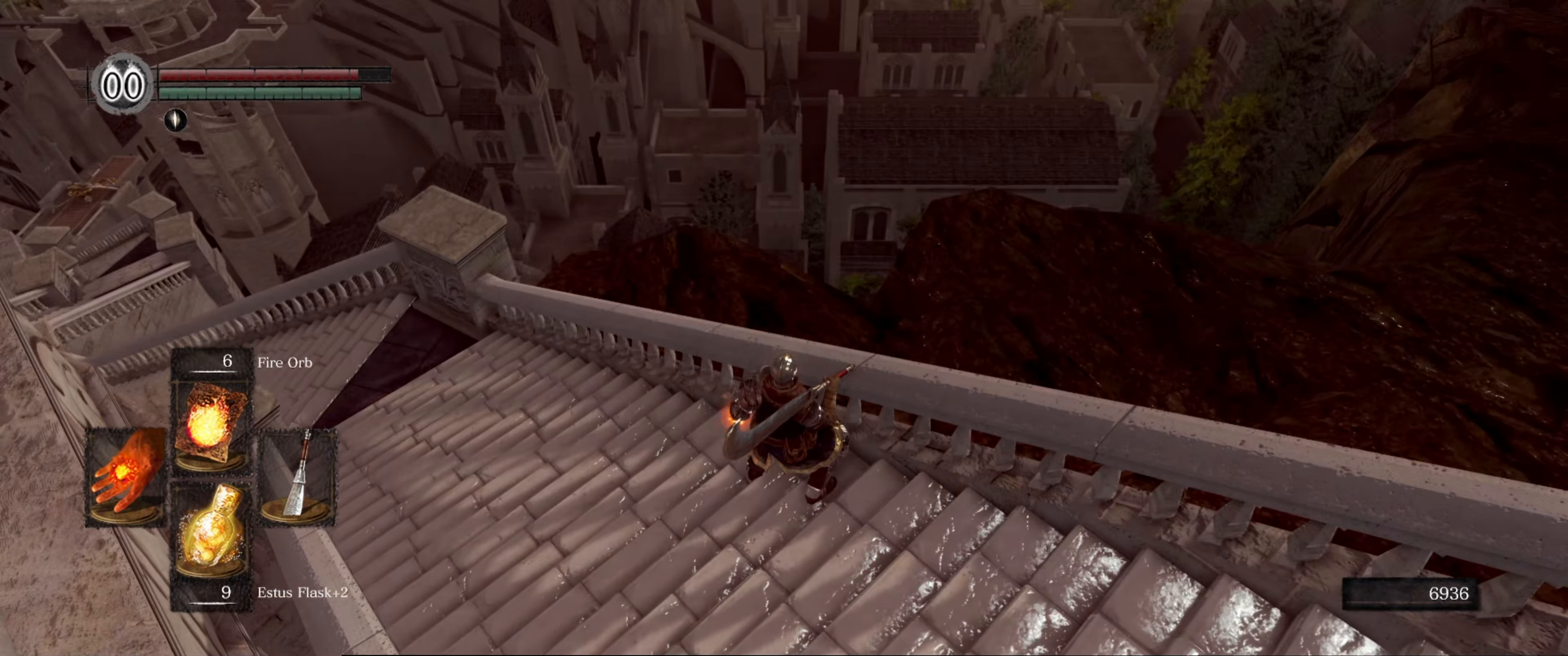
Gameplay with a controller (Xbox layout); each line is a JSON object with the inputs held at the frame after it. "events" lists button and stick changes between this image and that frame as [ms after this image, input, new state], when the widget could be followed in between. Not read: L3 R3.
{"buttons": [], "left_stick": "center", "right_stick": "center", "events": [[117, "right_stick", "up-right"], [417, "right_stick", "center"]]}
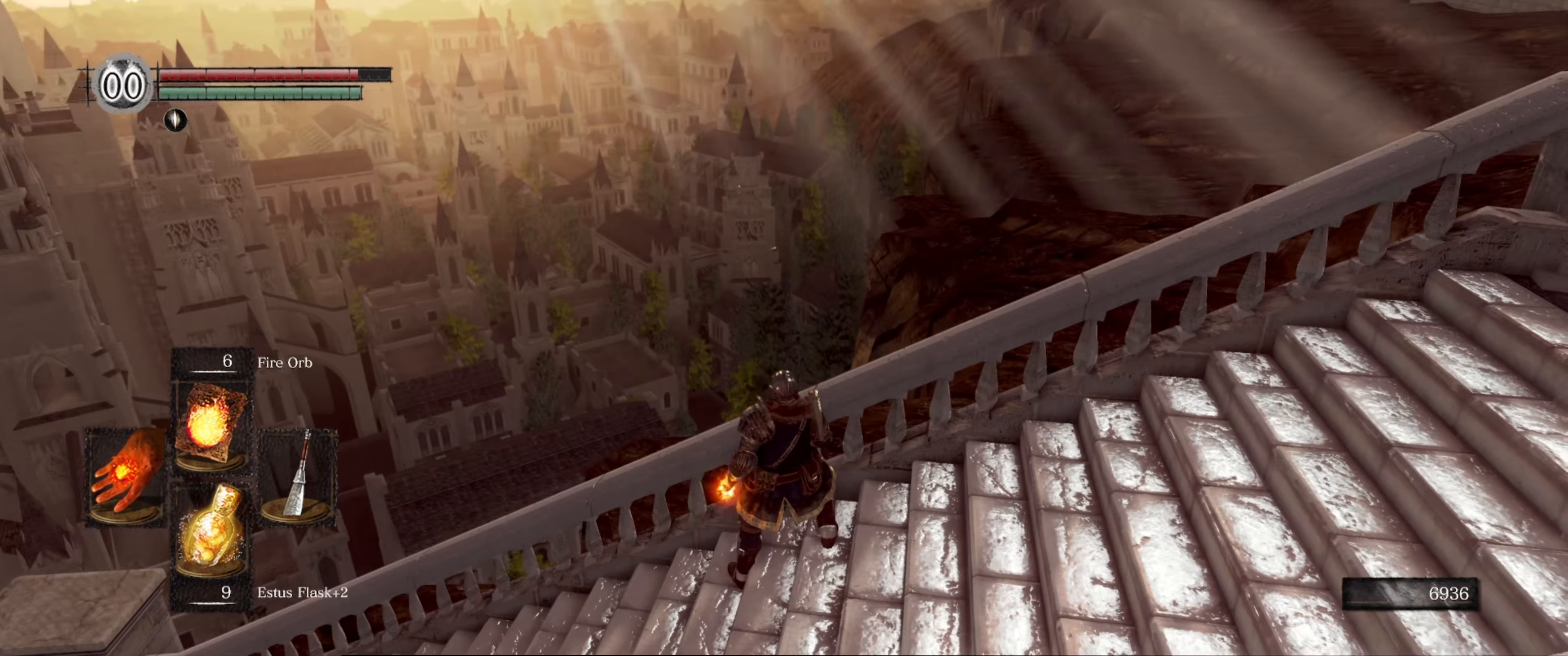
{"buttons": [], "left_stick": "center", "right_stick": "center", "events": [[284, "right_stick", "up"], [450, "right_stick", "center"]]}
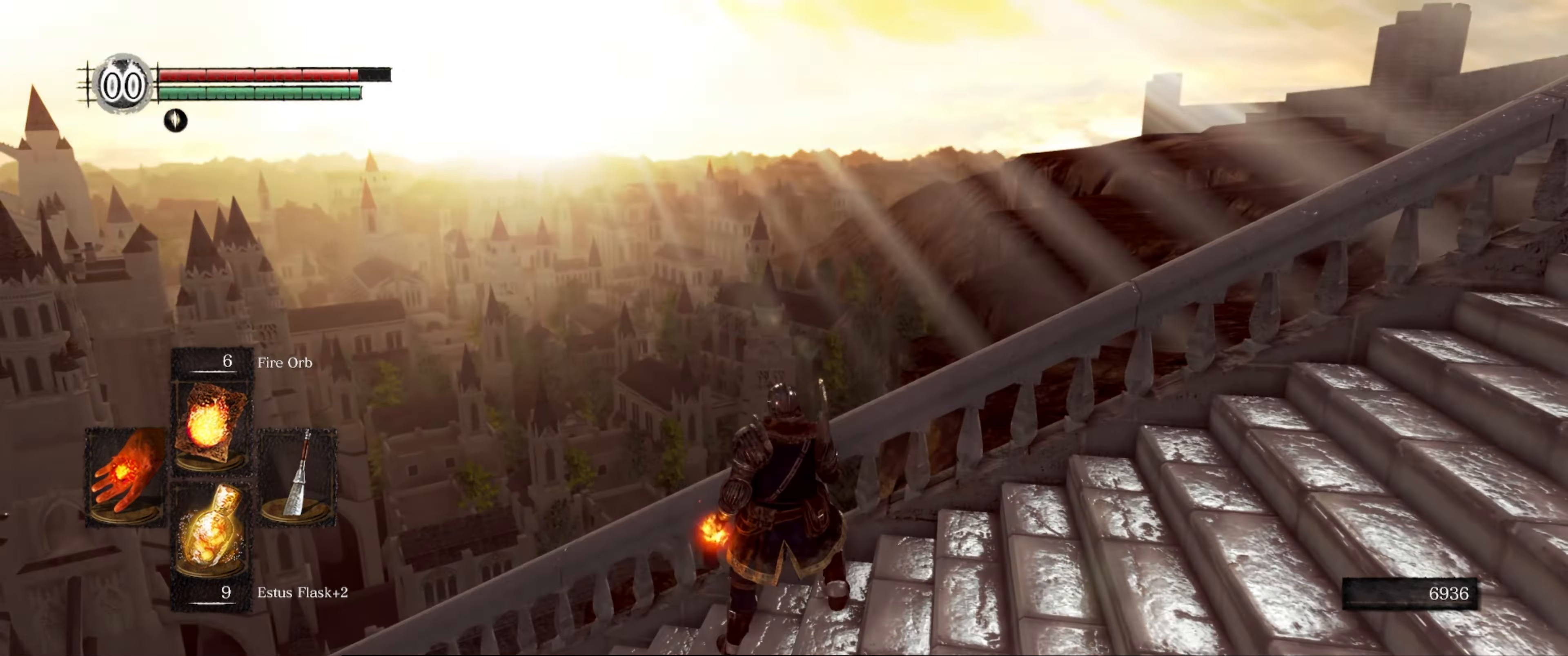
{"buttons": [], "left_stick": "center", "right_stick": "center", "events": []}
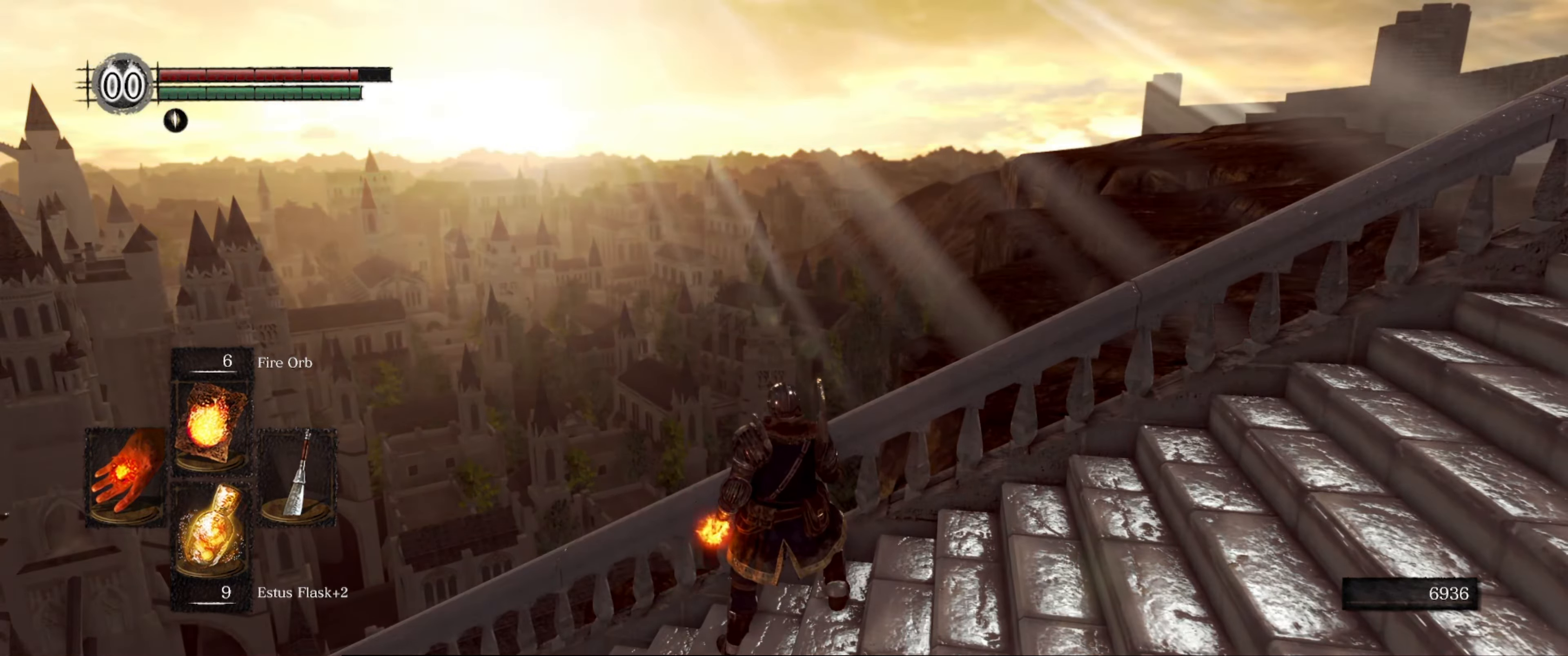
{"buttons": [], "left_stick": "center", "right_stick": "center", "events": []}
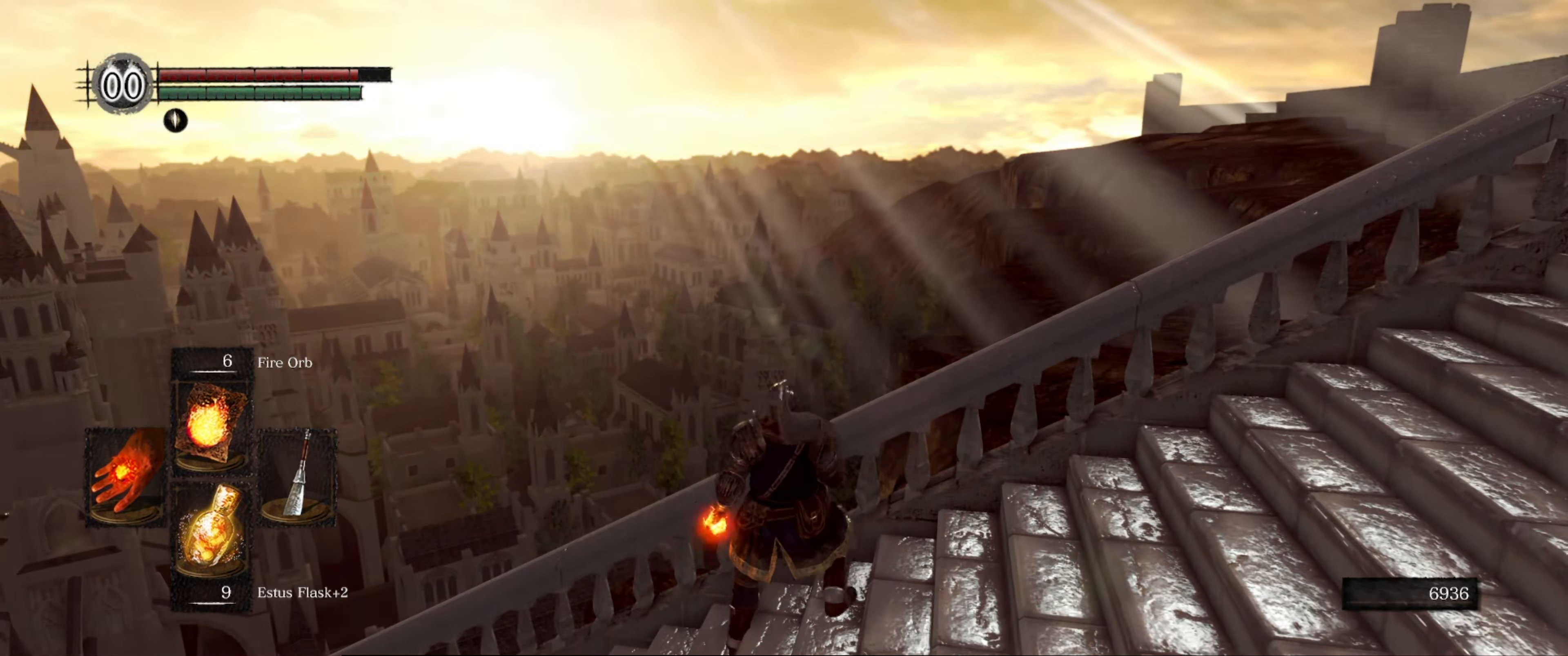
{"buttons": [], "left_stick": "center", "right_stick": "down-left", "events": [[17, "left_stick", "up"], [150, "left_stick", "center"], [400, "right_stick", "down-left"]]}
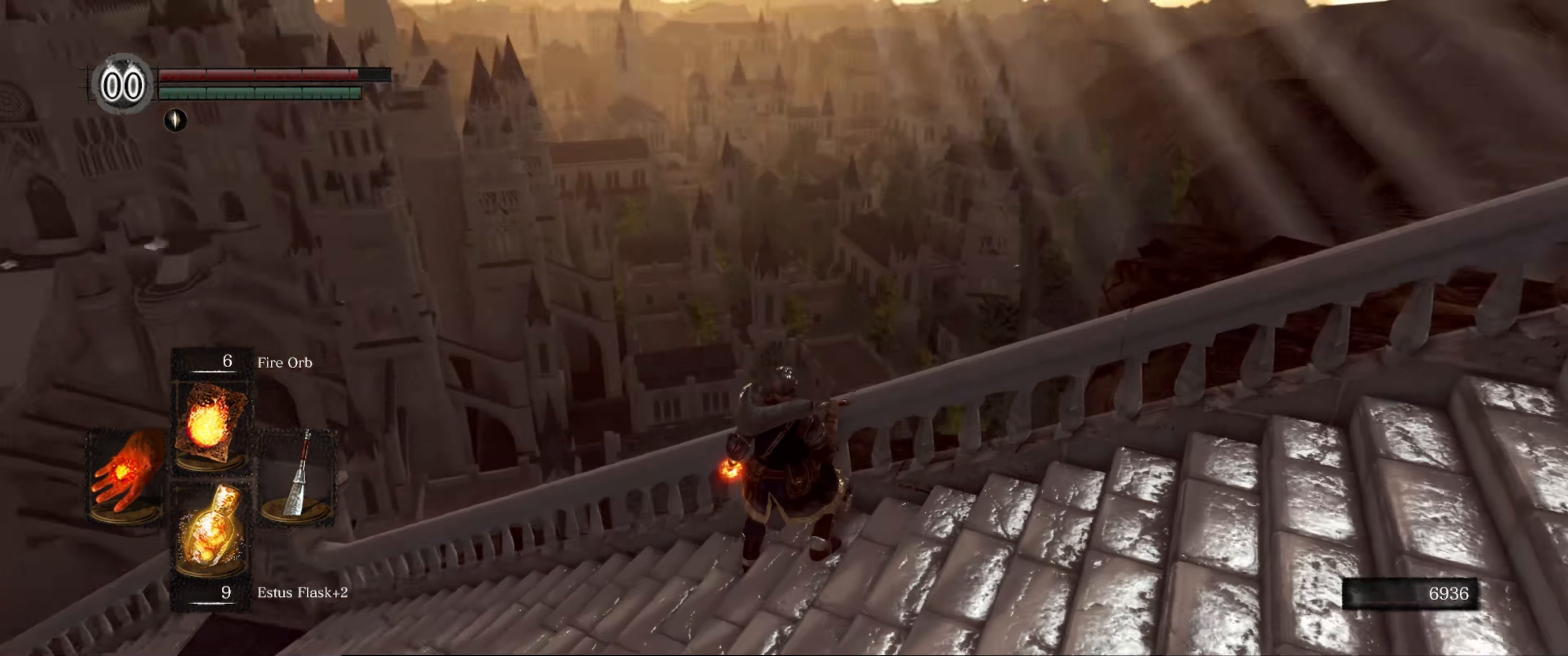
{"buttons": [], "left_stick": "center", "right_stick": "center", "events": [[167, "right_stick", "center"]]}
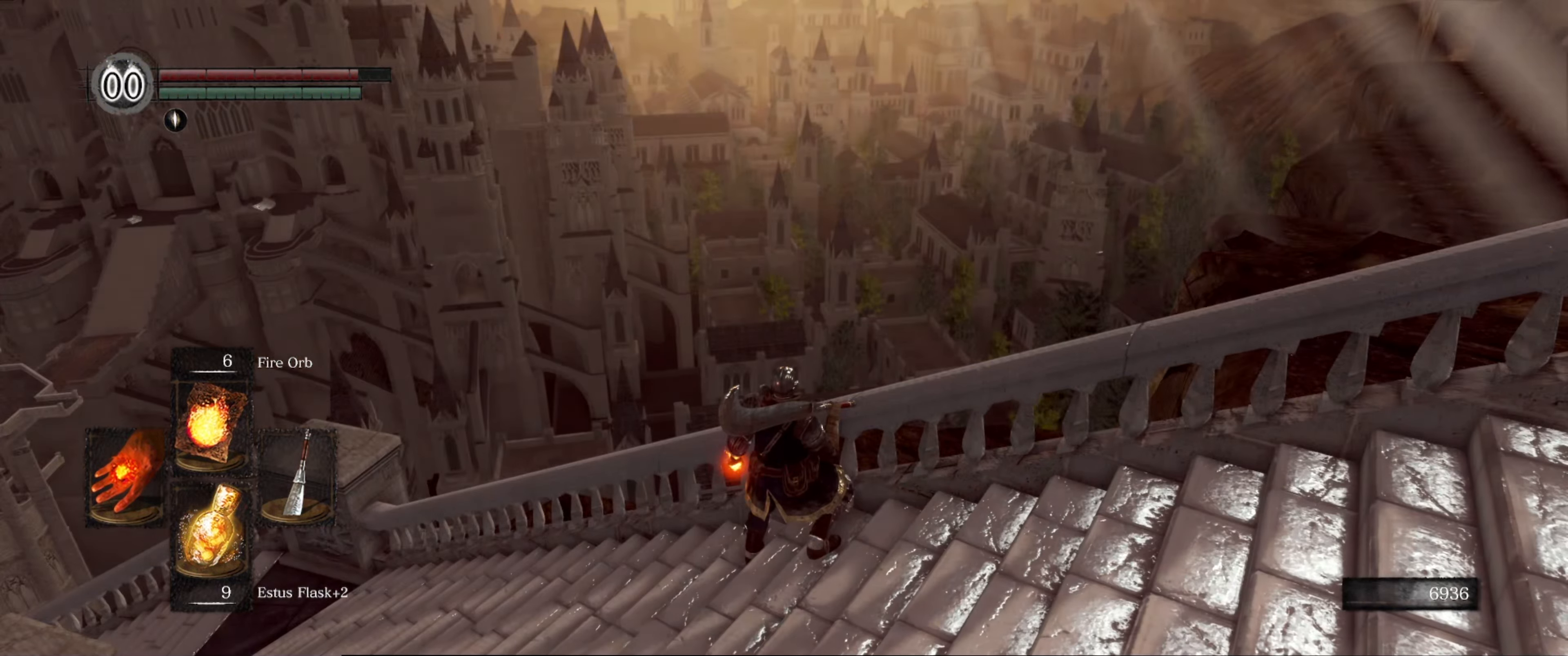
{"buttons": [], "left_stick": "center", "right_stick": "center", "events": [[184, "right_stick", "left"], [484, "right_stick", "center"]]}
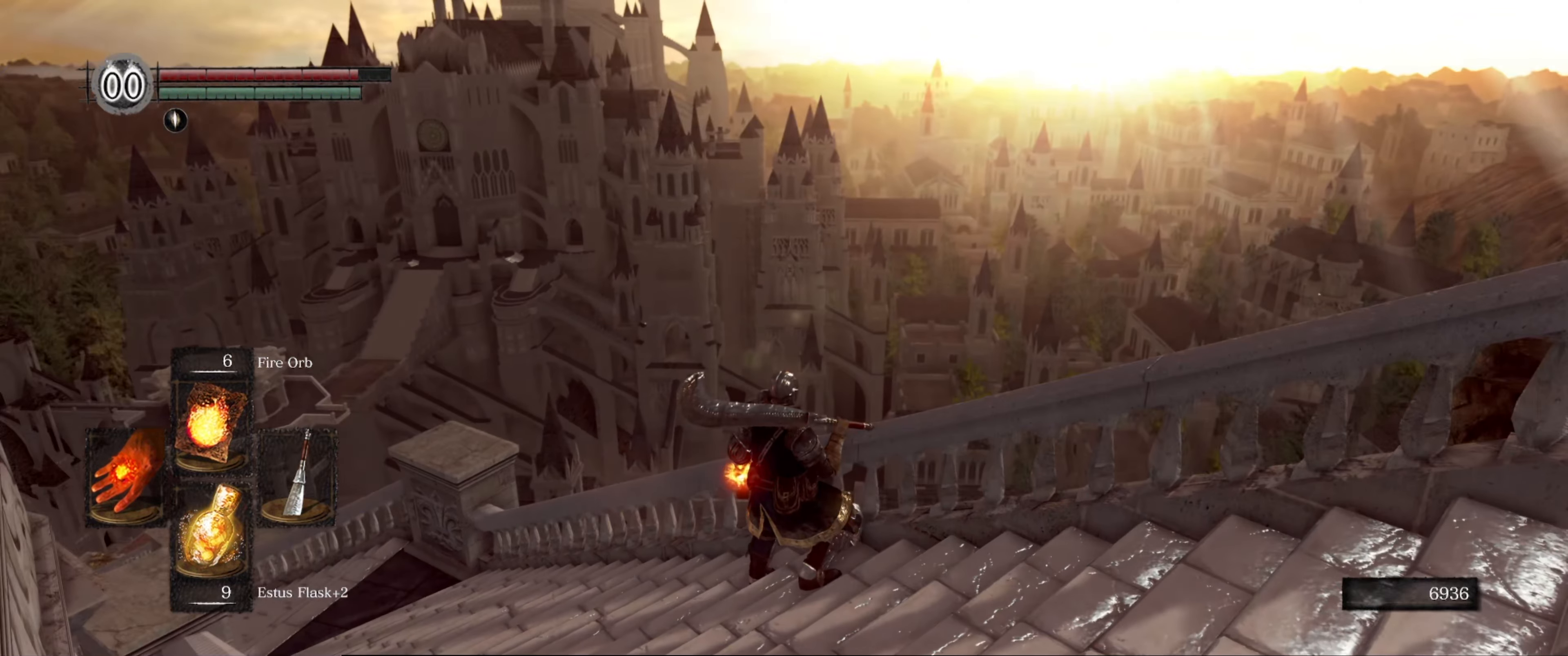
{"buttons": [], "left_stick": "center", "right_stick": "down", "events": [[284, "right_stick", "down-left"], [434, "right_stick", "down"]]}
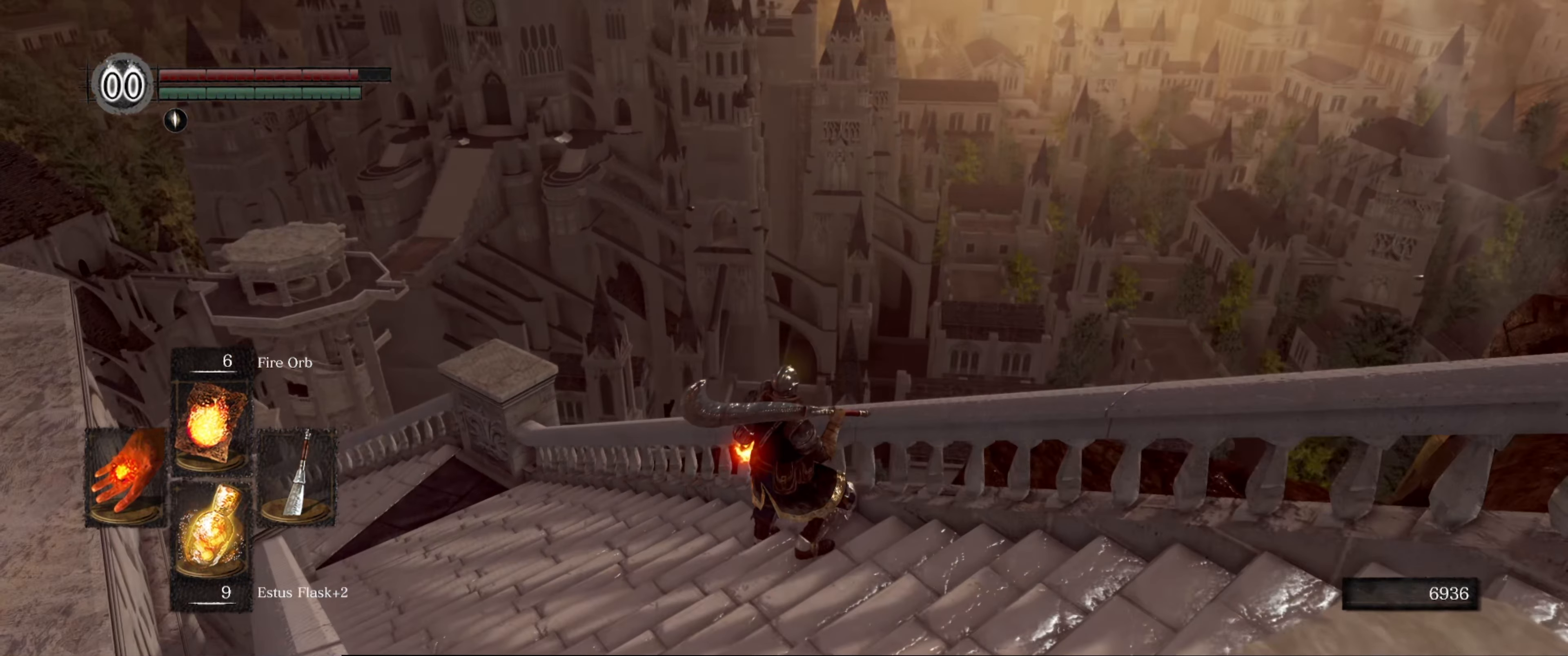
{"buttons": [], "left_stick": "center", "right_stick": "center", "events": [[484, "right_stick", "center"]]}
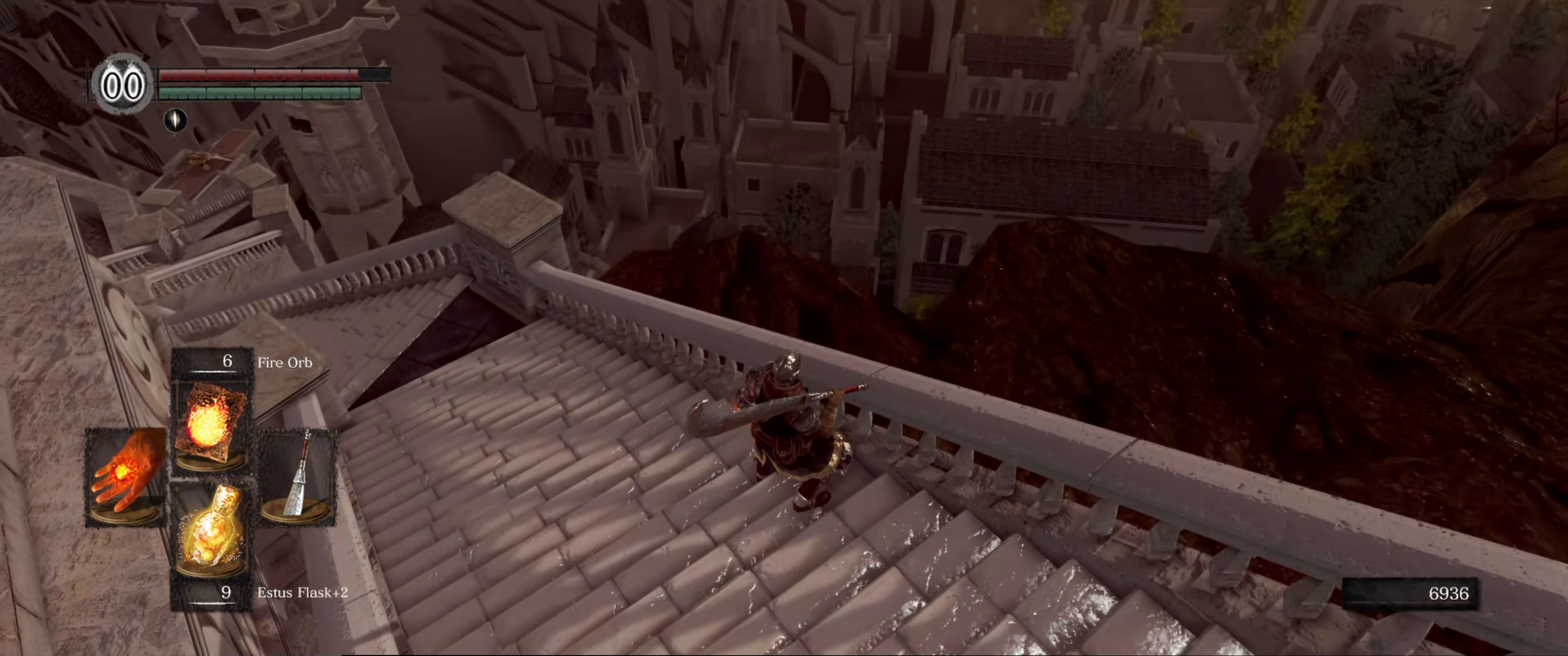
{"buttons": [], "left_stick": "center", "right_stick": "center", "events": []}
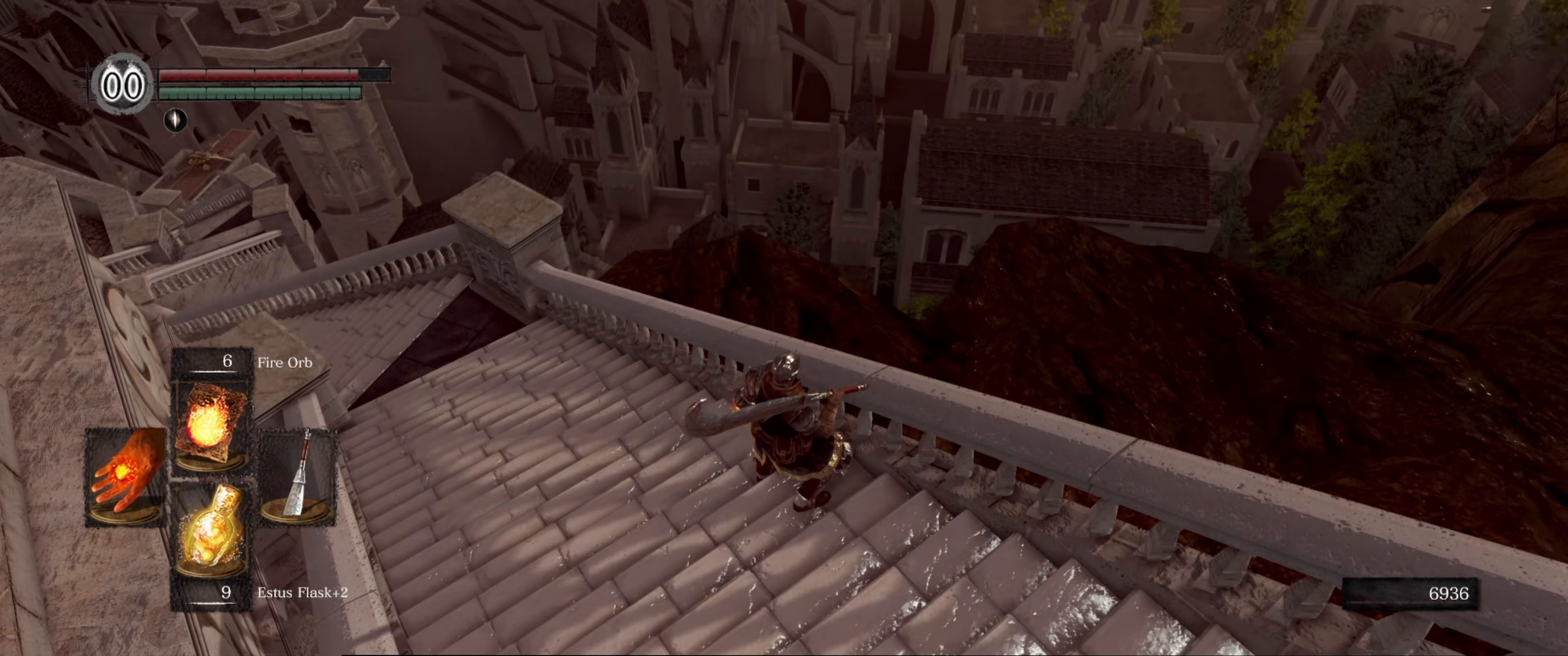
{"buttons": [], "left_stick": "center", "right_stick": "center", "events": []}
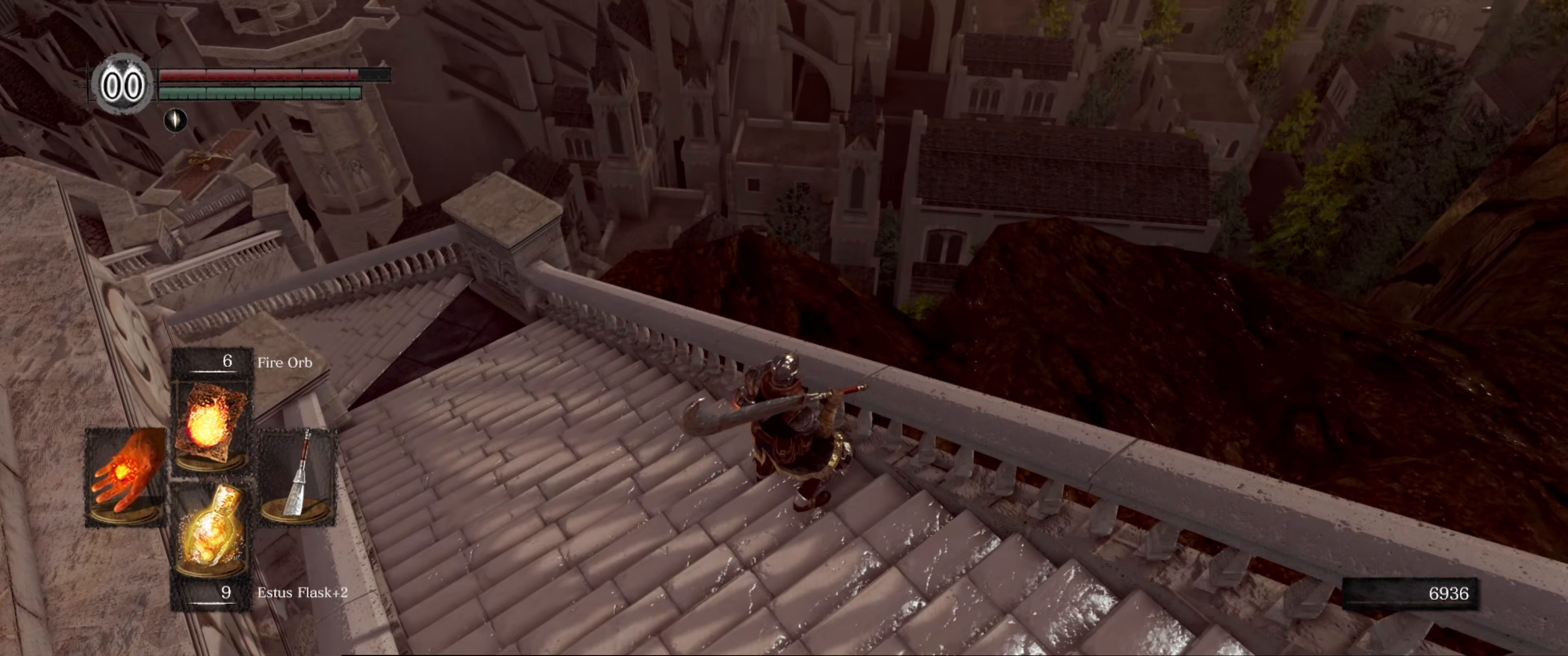
{"buttons": [], "left_stick": "center", "right_stick": "center", "events": []}
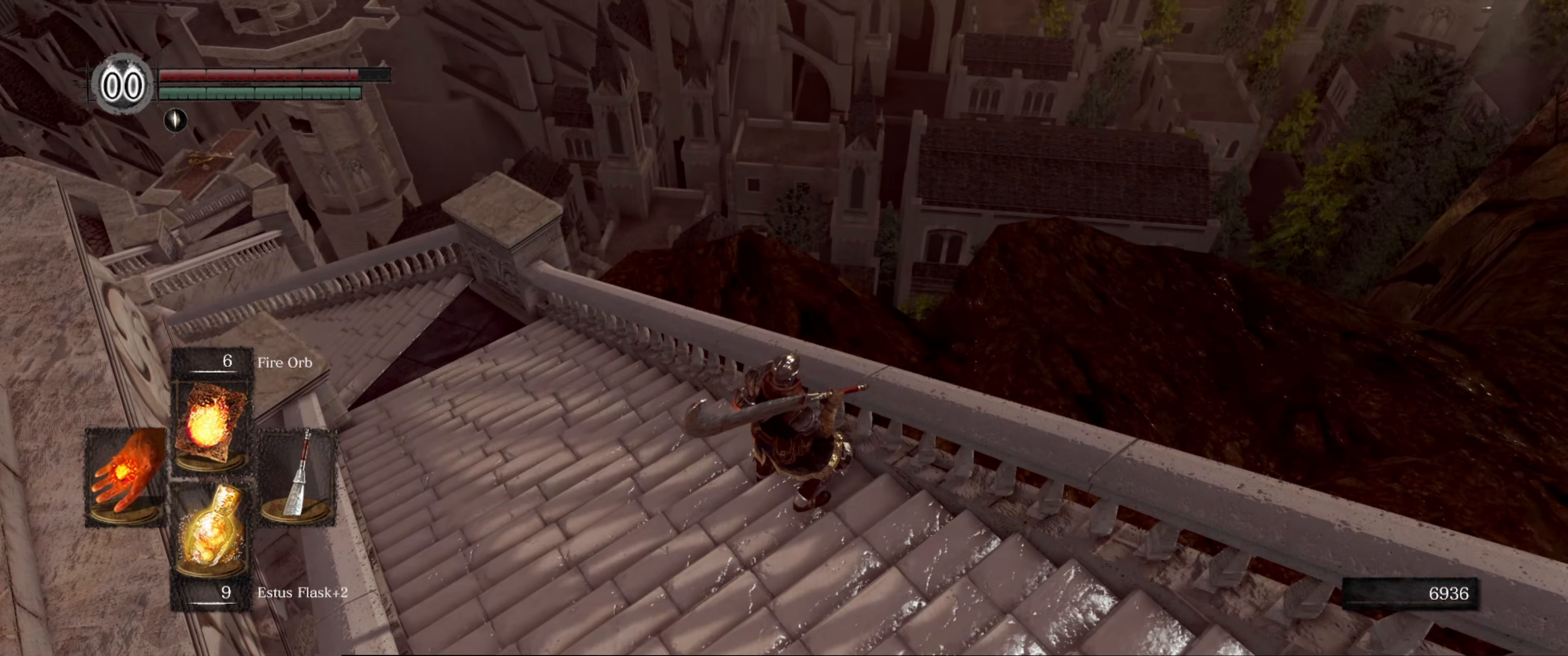
{"buttons": [], "left_stick": "center", "right_stick": "center", "events": []}
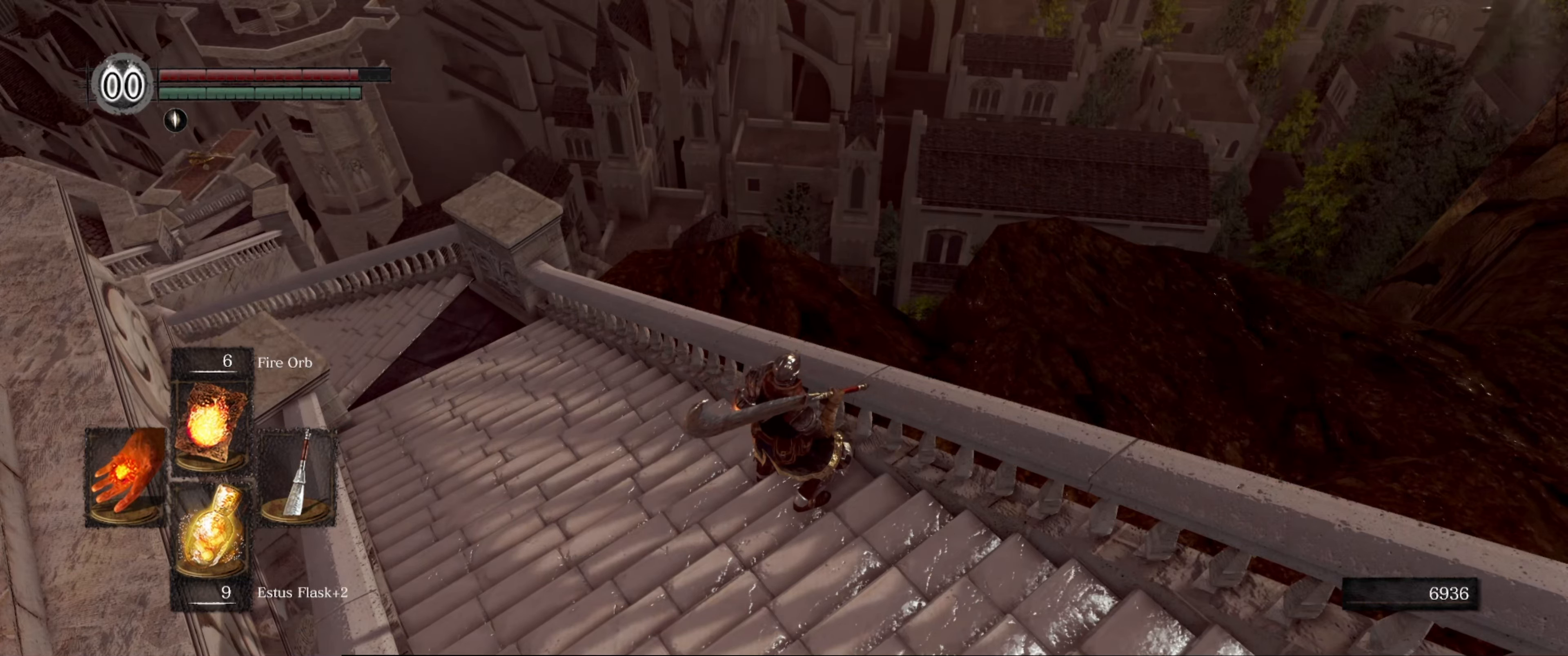
{"buttons": [], "left_stick": "center", "right_stick": "up-right", "events": [[400, "right_stick", "up-right"]]}
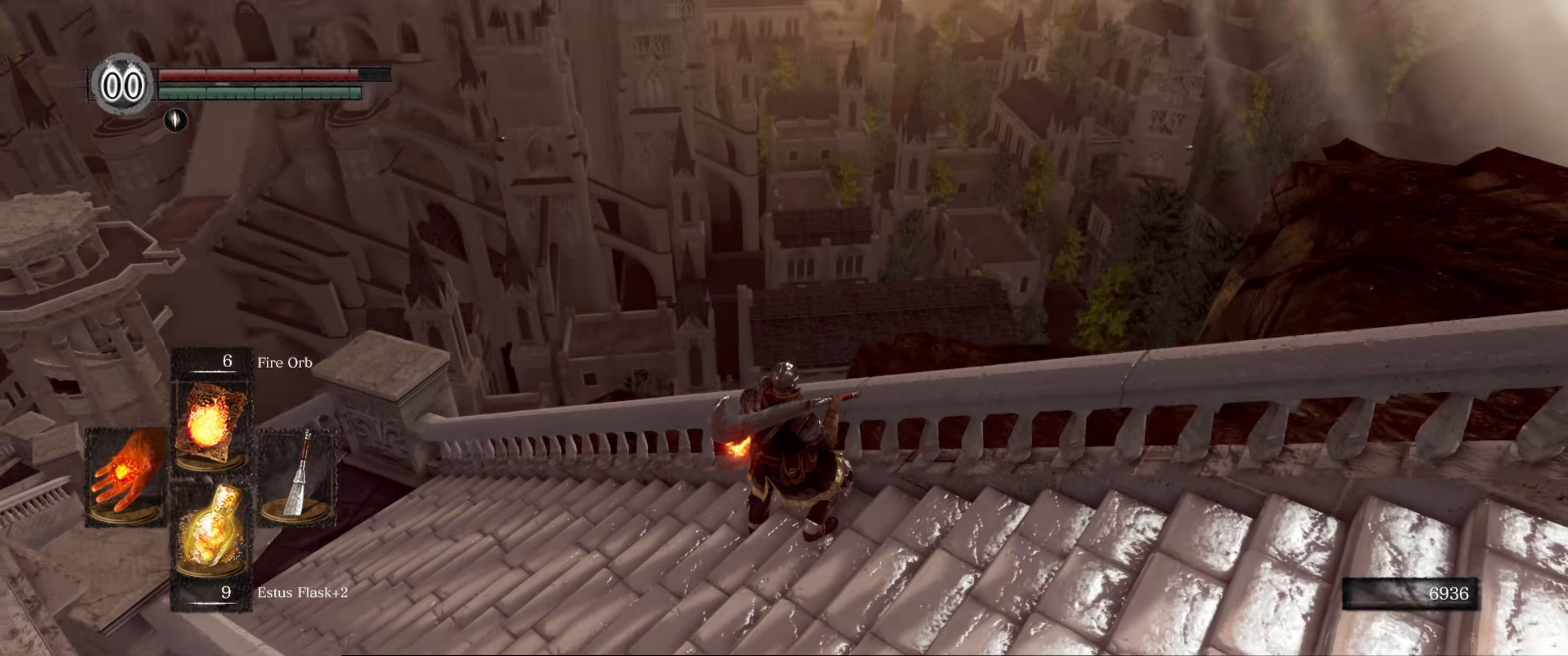
{"buttons": [], "left_stick": "center", "right_stick": "center", "events": [[50, "right_stick", "up"], [150, "right_stick", "center"]]}
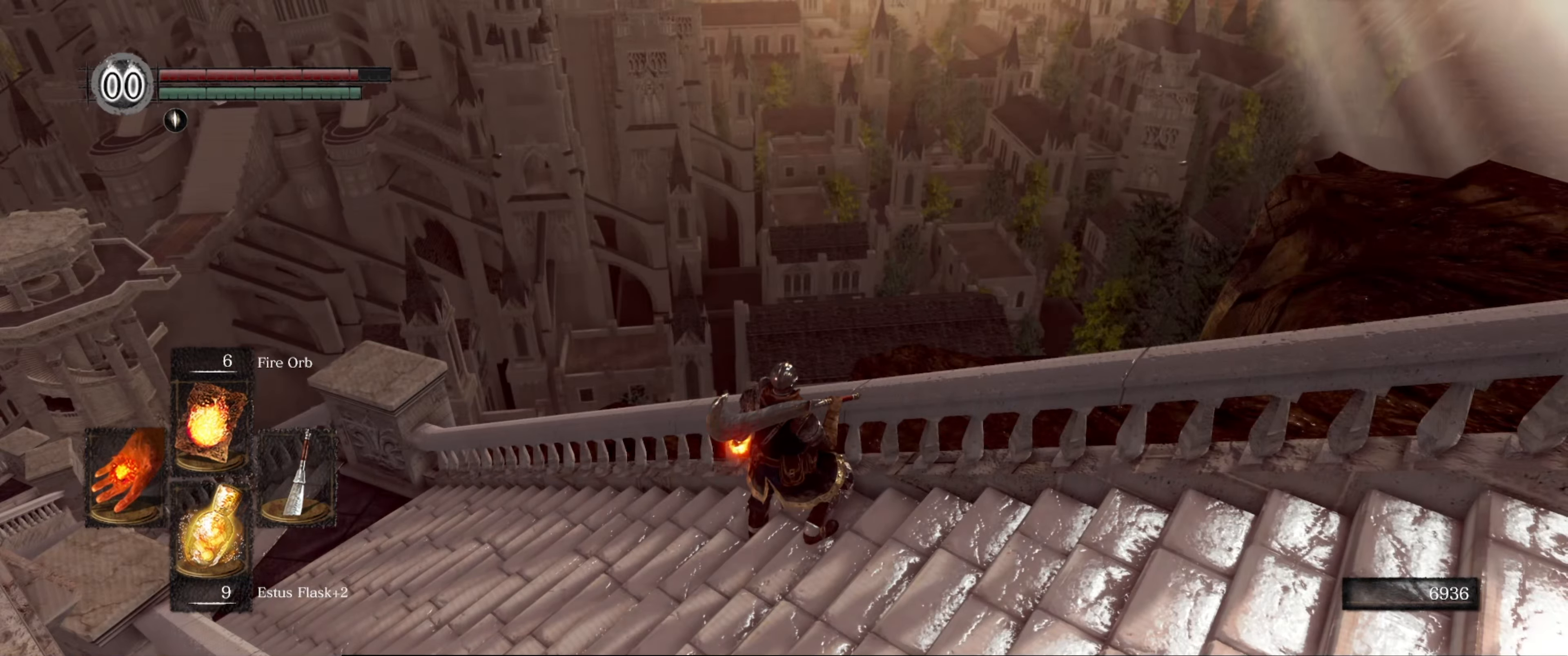
{"buttons": [], "left_stick": "center", "right_stick": "center", "events": []}
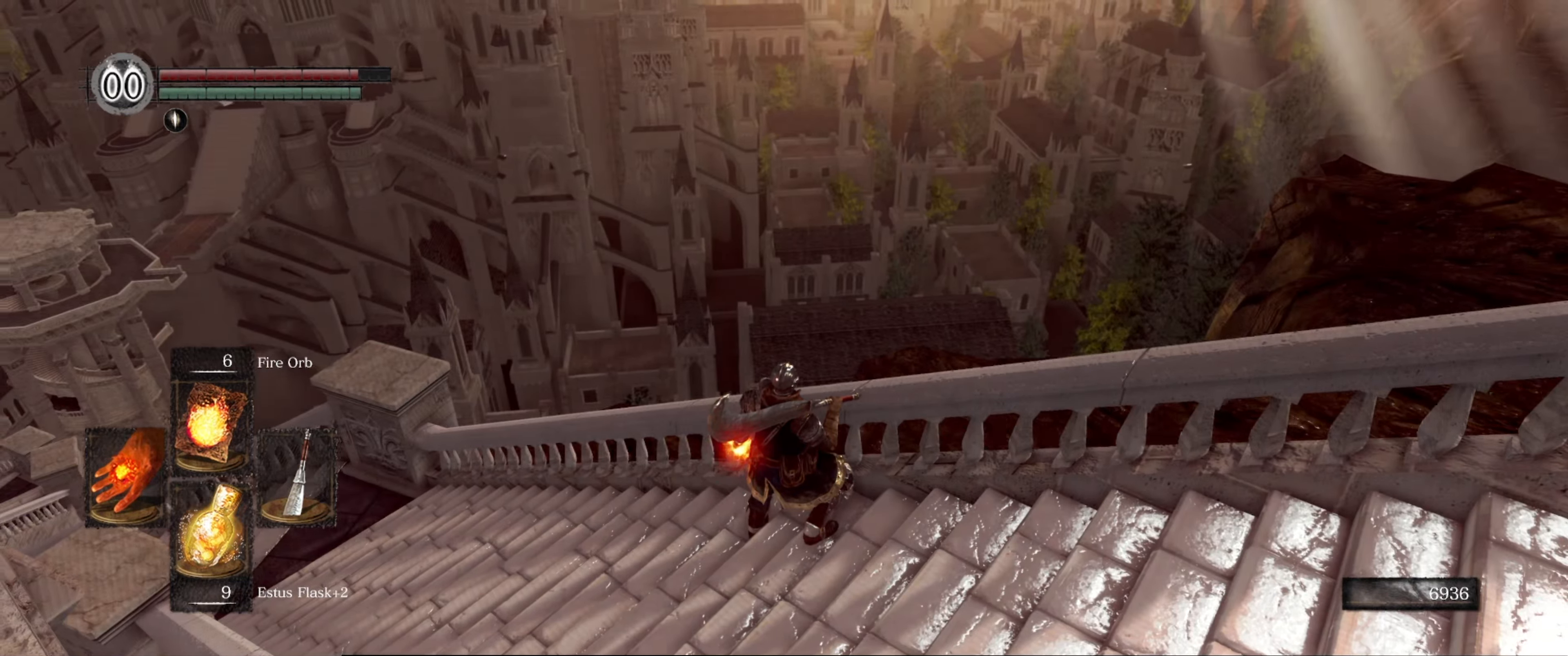
{"buttons": [], "left_stick": "center", "right_stick": "center", "events": [[16, "right_stick", "left"], [183, "right_stick", "up-left"], [350, "right_stick", "center"]]}
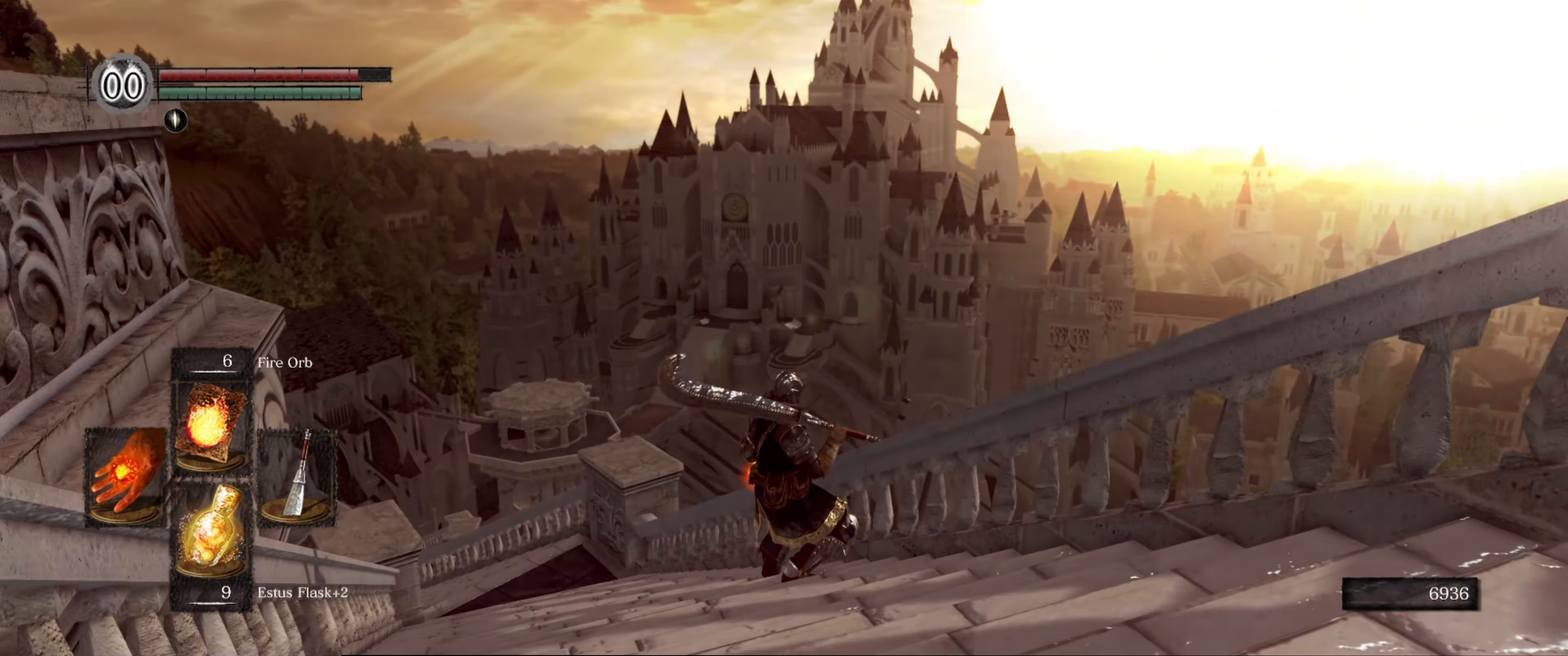
{"buttons": [], "left_stick": "center", "right_stick": "center", "events": []}
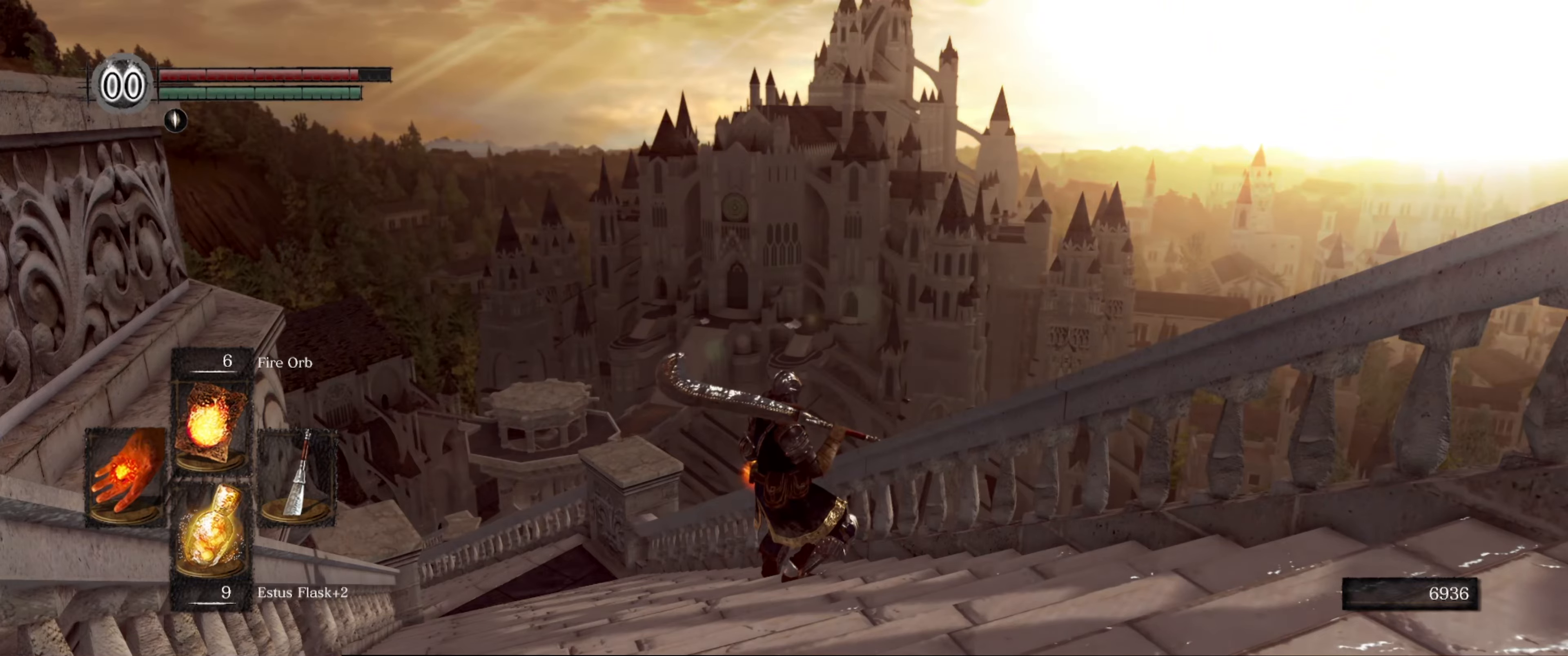
{"buttons": [], "left_stick": "center", "right_stick": "center", "events": []}
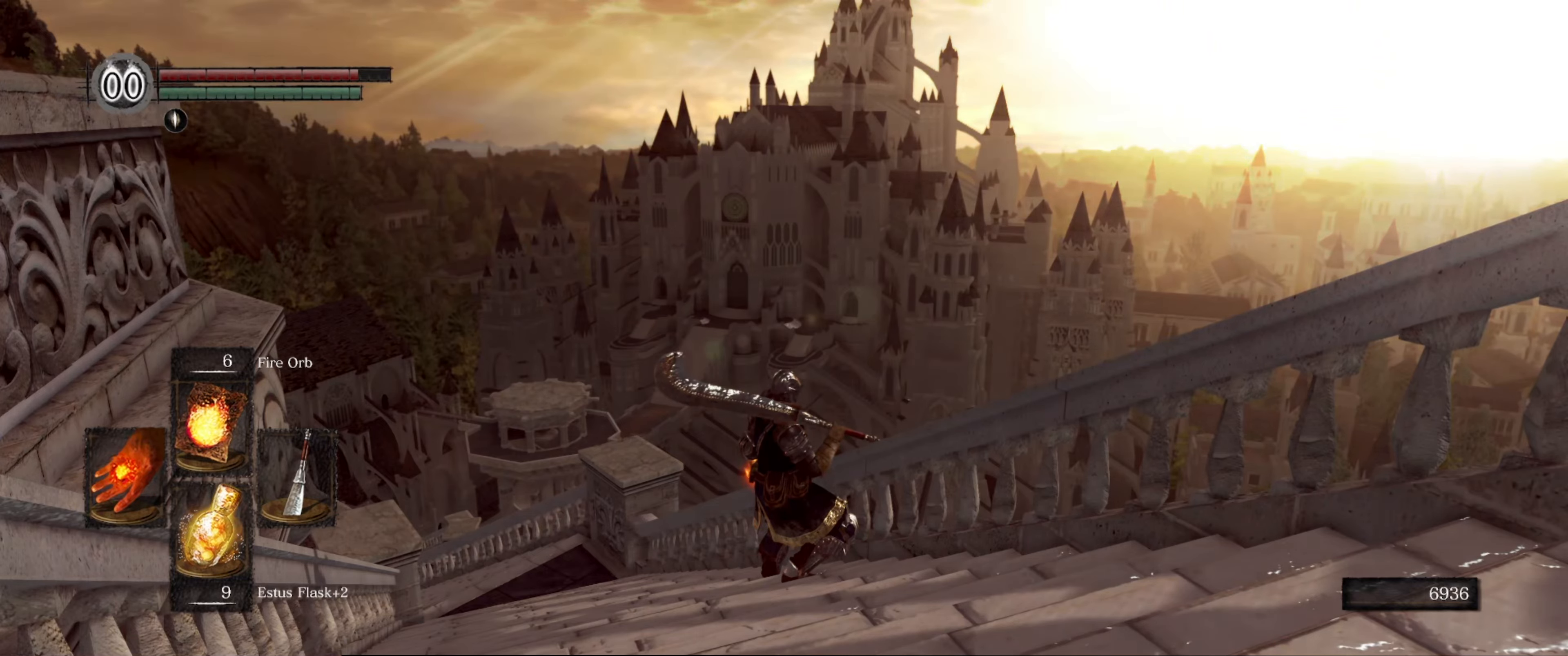
{"buttons": [], "left_stick": "center", "right_stick": "center", "events": []}
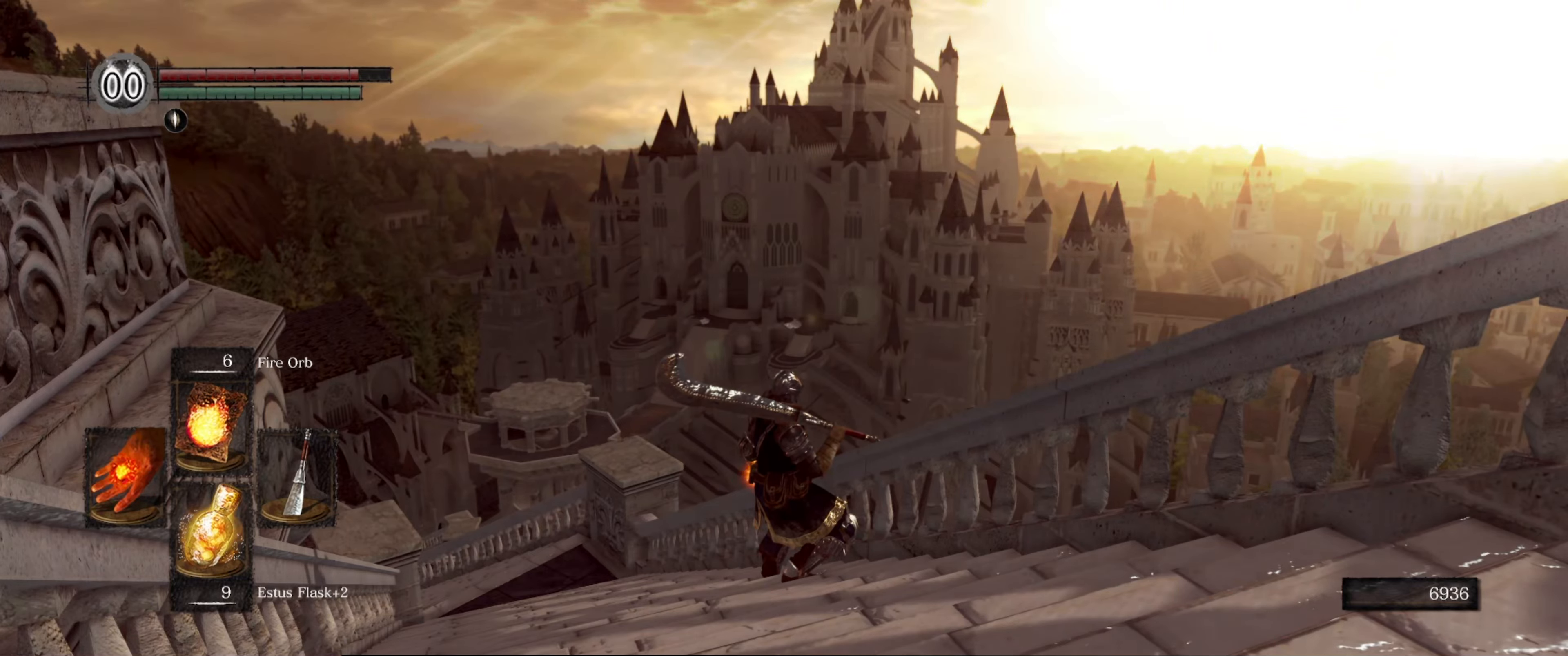
{"buttons": [], "left_stick": "center", "right_stick": "left", "events": [[300, "right_stick", "left"]]}
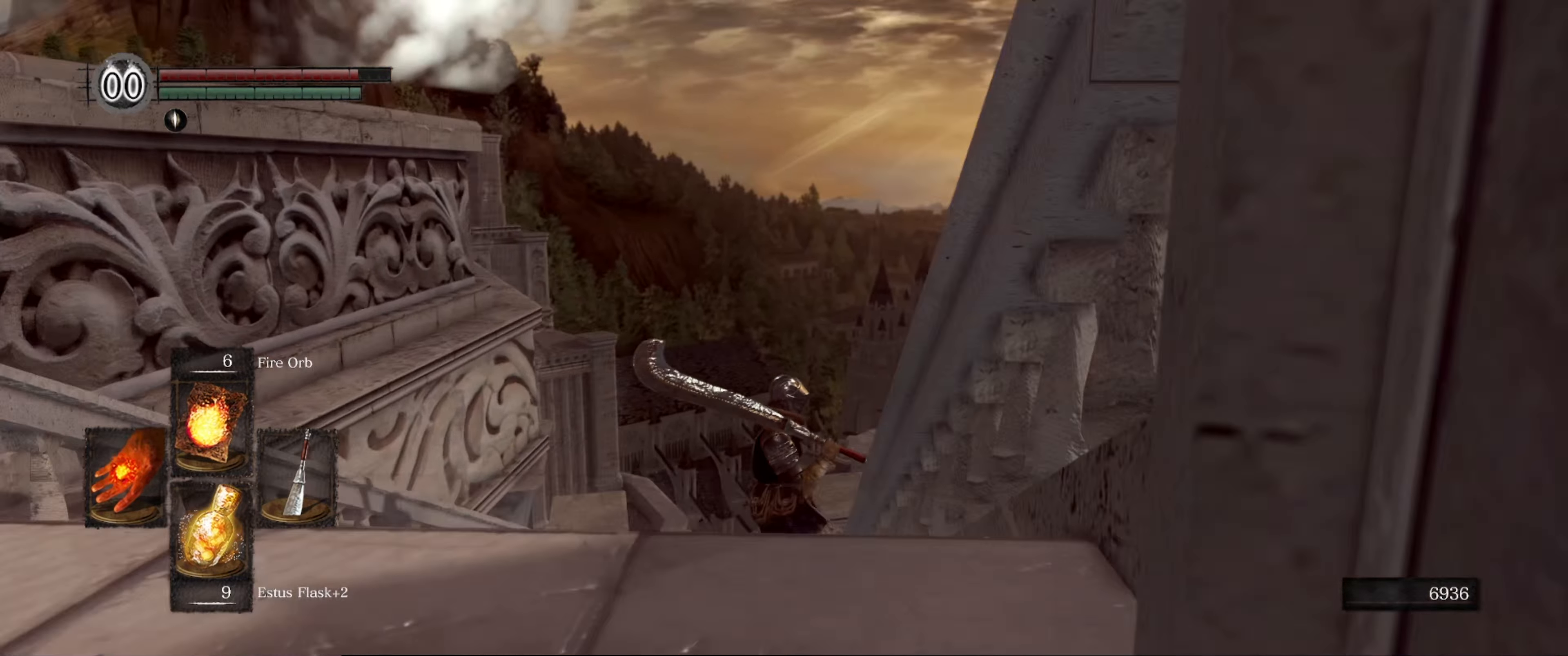
{"buttons": [], "left_stick": "up", "right_stick": "down", "events": [[100, "left_stick", "up-right"], [100, "right_stick", "center"], [150, "left_stick", "up"], [400, "right_stick", "down"]]}
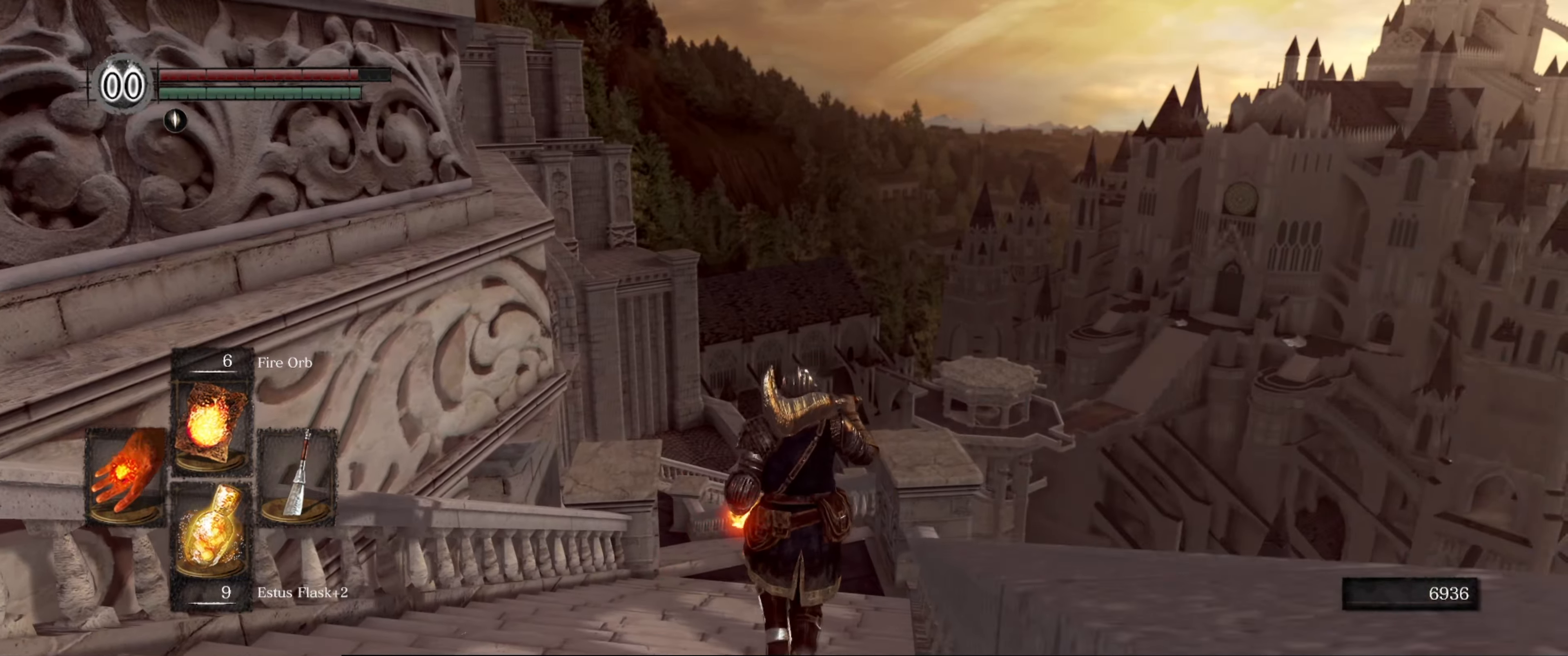
{"buttons": [], "left_stick": "up", "right_stick": "center", "events": [[83, "right_stick", "center"]]}
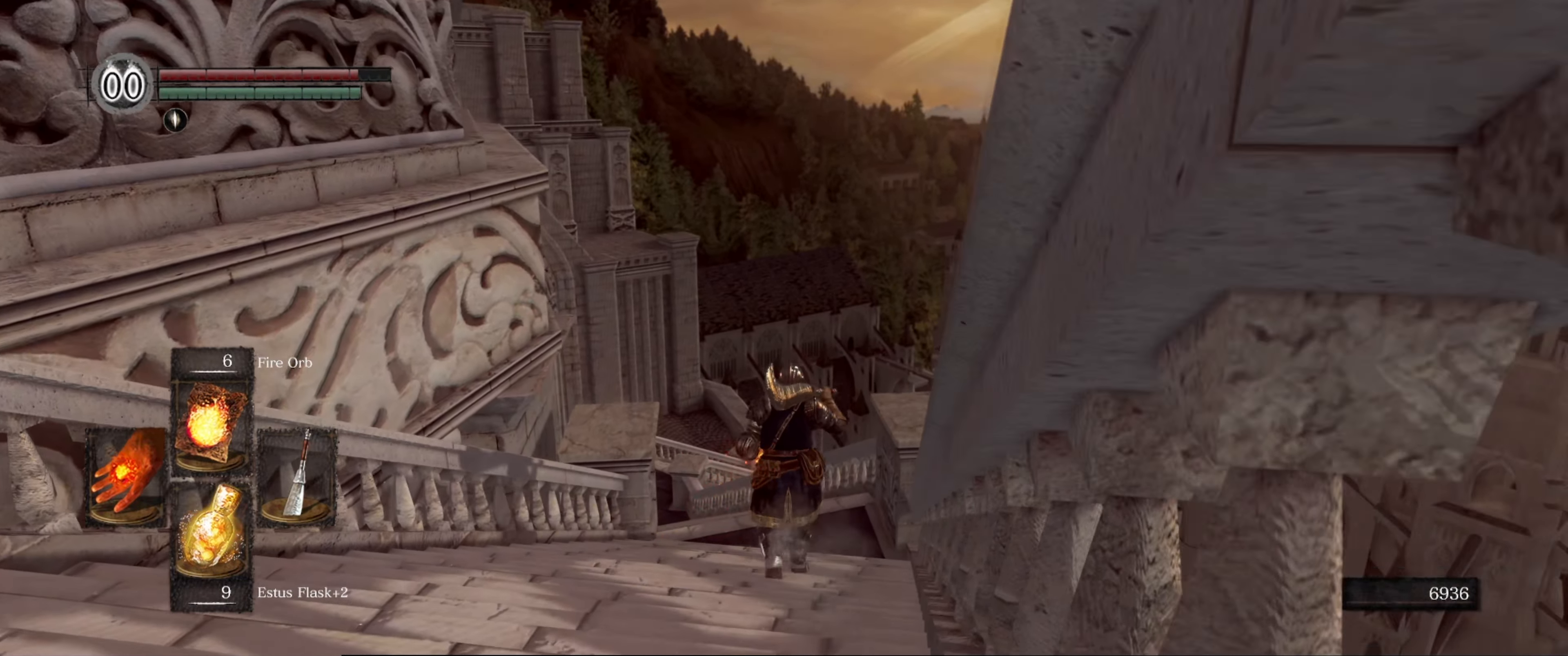
{"buttons": [], "left_stick": "up", "right_stick": "center", "events": [[33, "right_stick", "down"], [217, "right_stick", "center"]]}
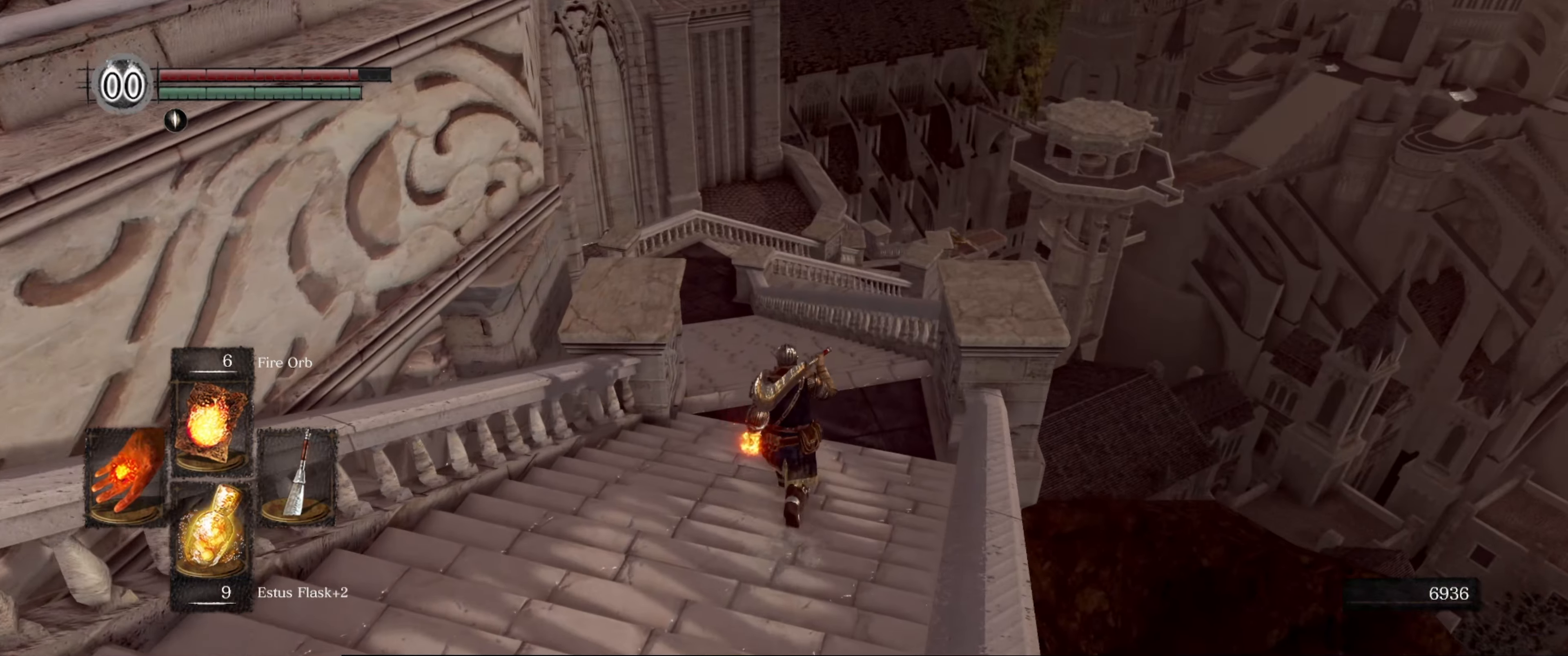
{"buttons": [], "left_stick": "center", "right_stick": "center", "events": [[100, "right_stick", "up-right"], [183, "left_stick", "center"], [283, "right_stick", "center"]]}
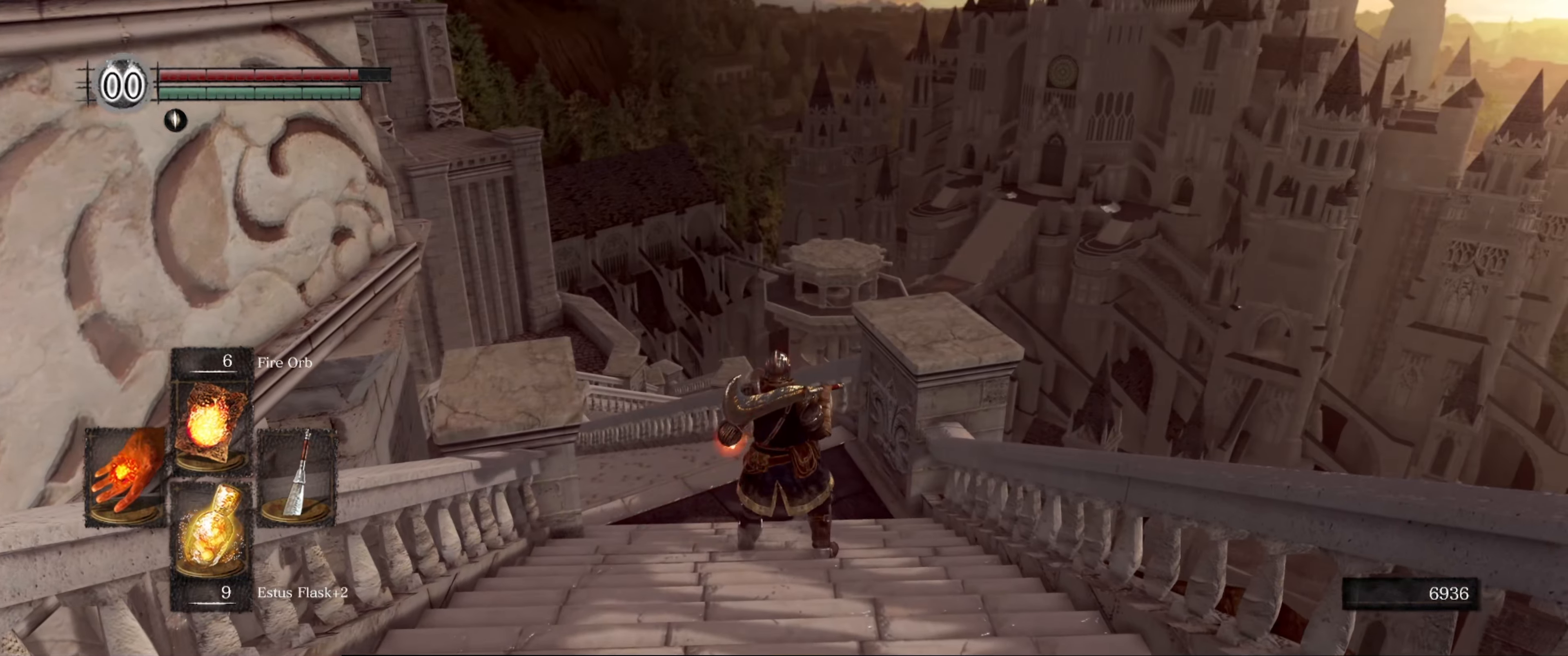
{"buttons": [], "left_stick": "up", "right_stick": "down-left", "events": [[233, "left_stick", "up"], [317, "right_stick", "down-left"]]}
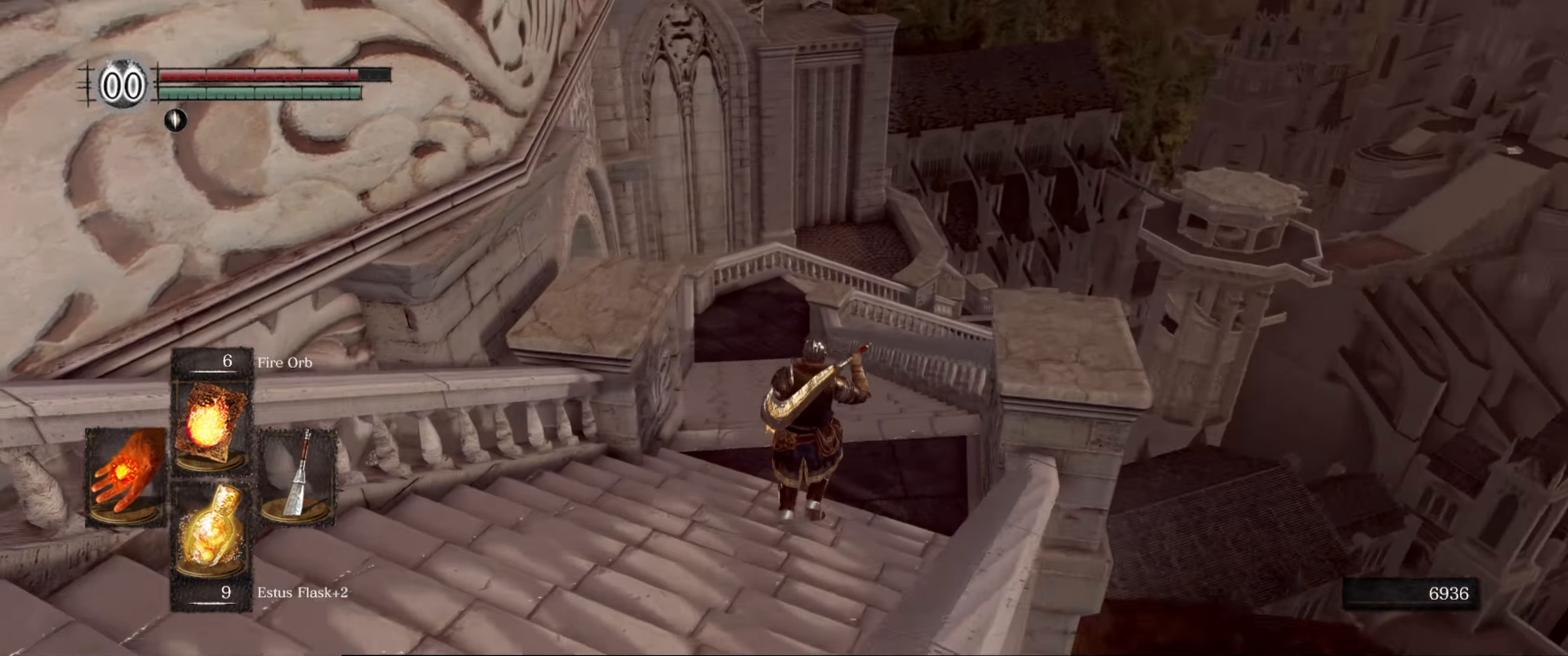
{"buttons": [], "left_stick": "up", "right_stick": "center", "events": [[150, "right_stick", "center"]]}
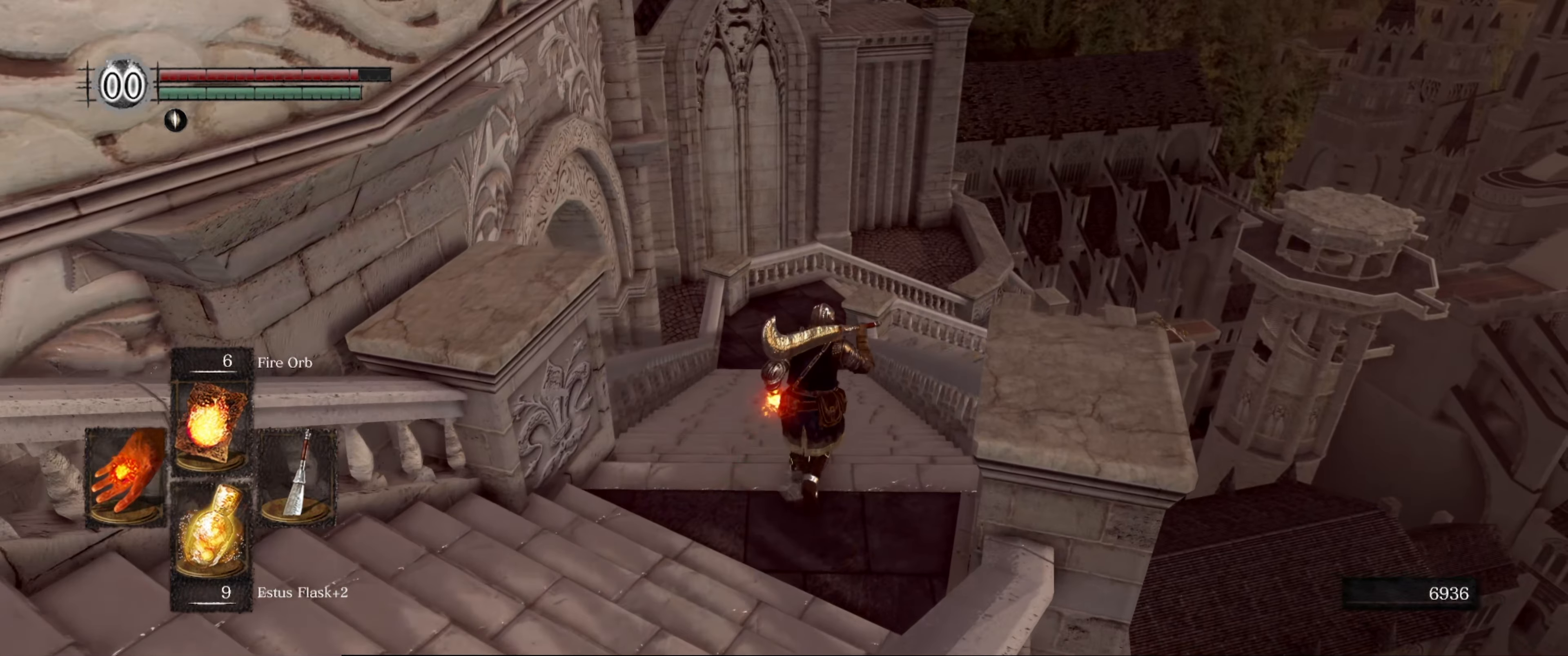
{"buttons": [], "left_stick": "up", "right_stick": "center", "events": []}
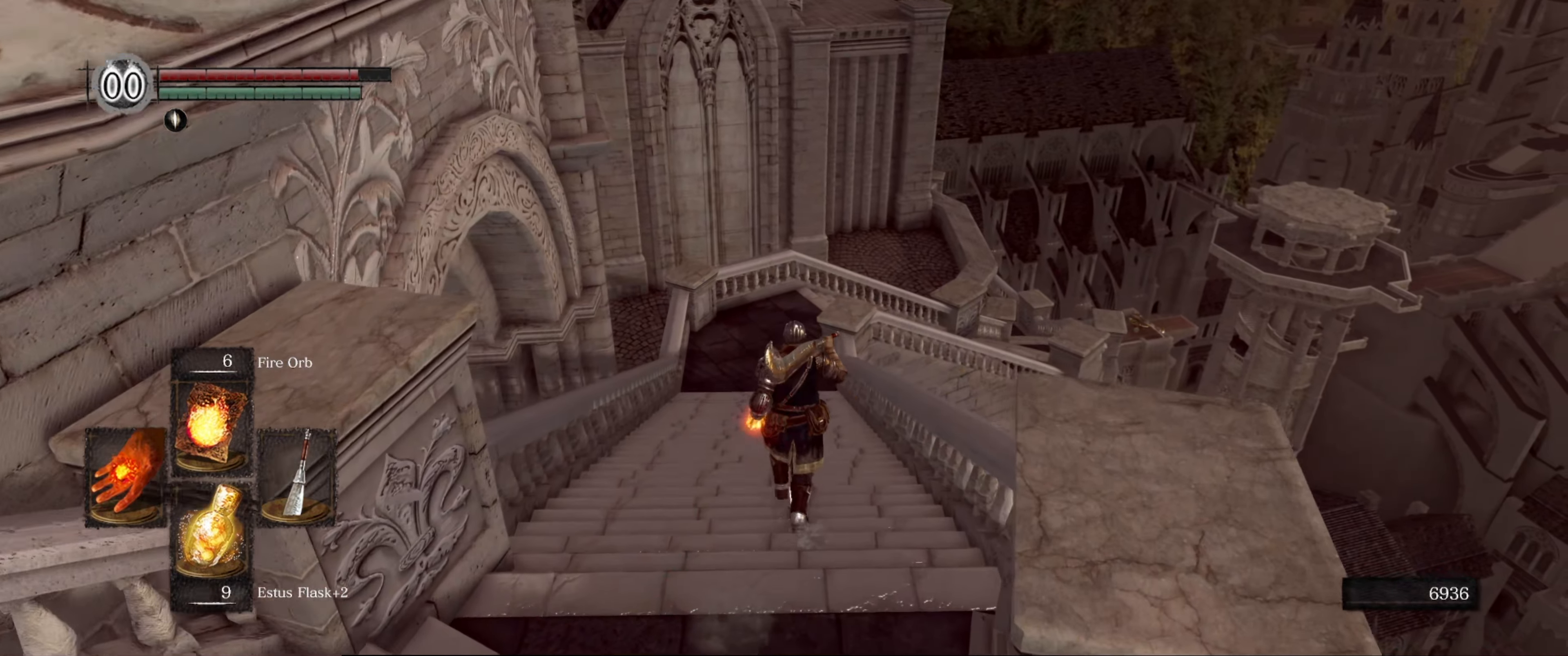
{"buttons": [], "left_stick": "up", "right_stick": "center", "events": []}
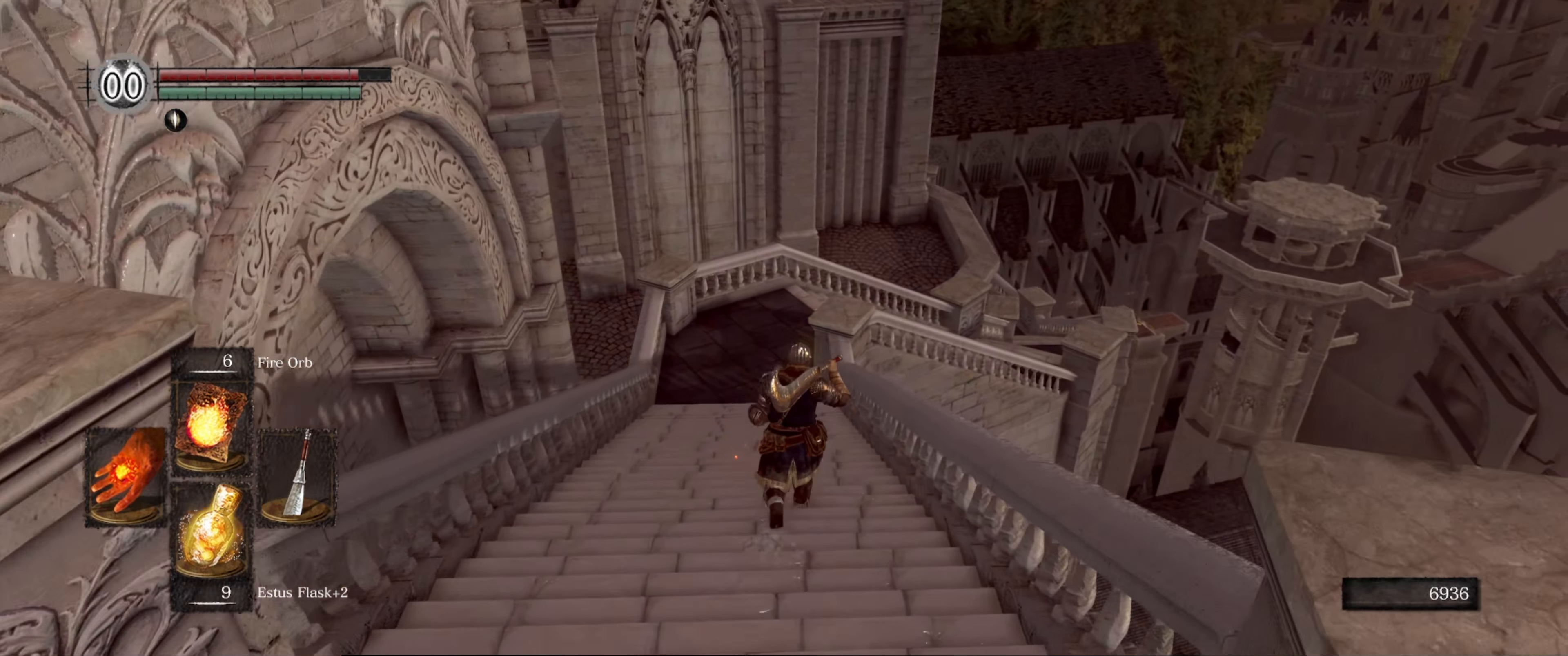
{"buttons": [], "left_stick": "up", "right_stick": "center", "events": []}
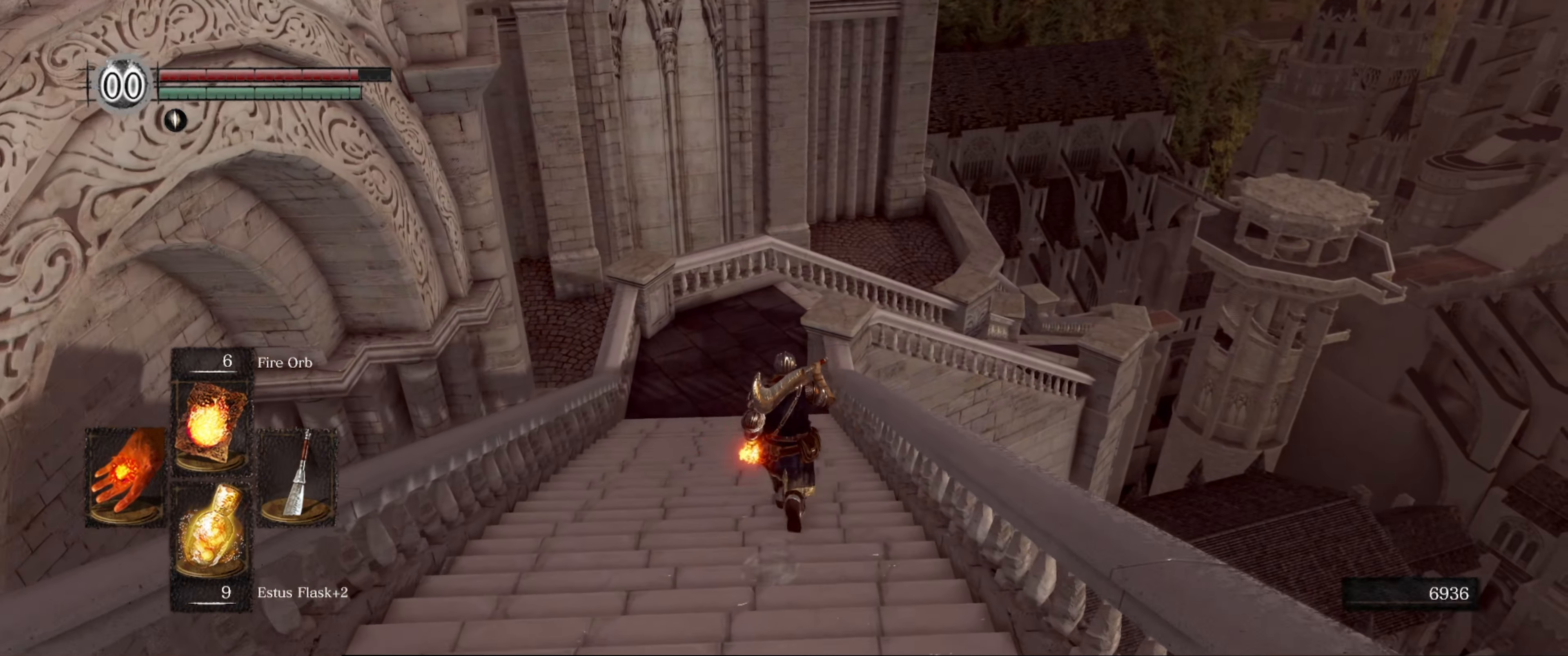
{"buttons": [], "left_stick": "up", "right_stick": "center", "events": []}